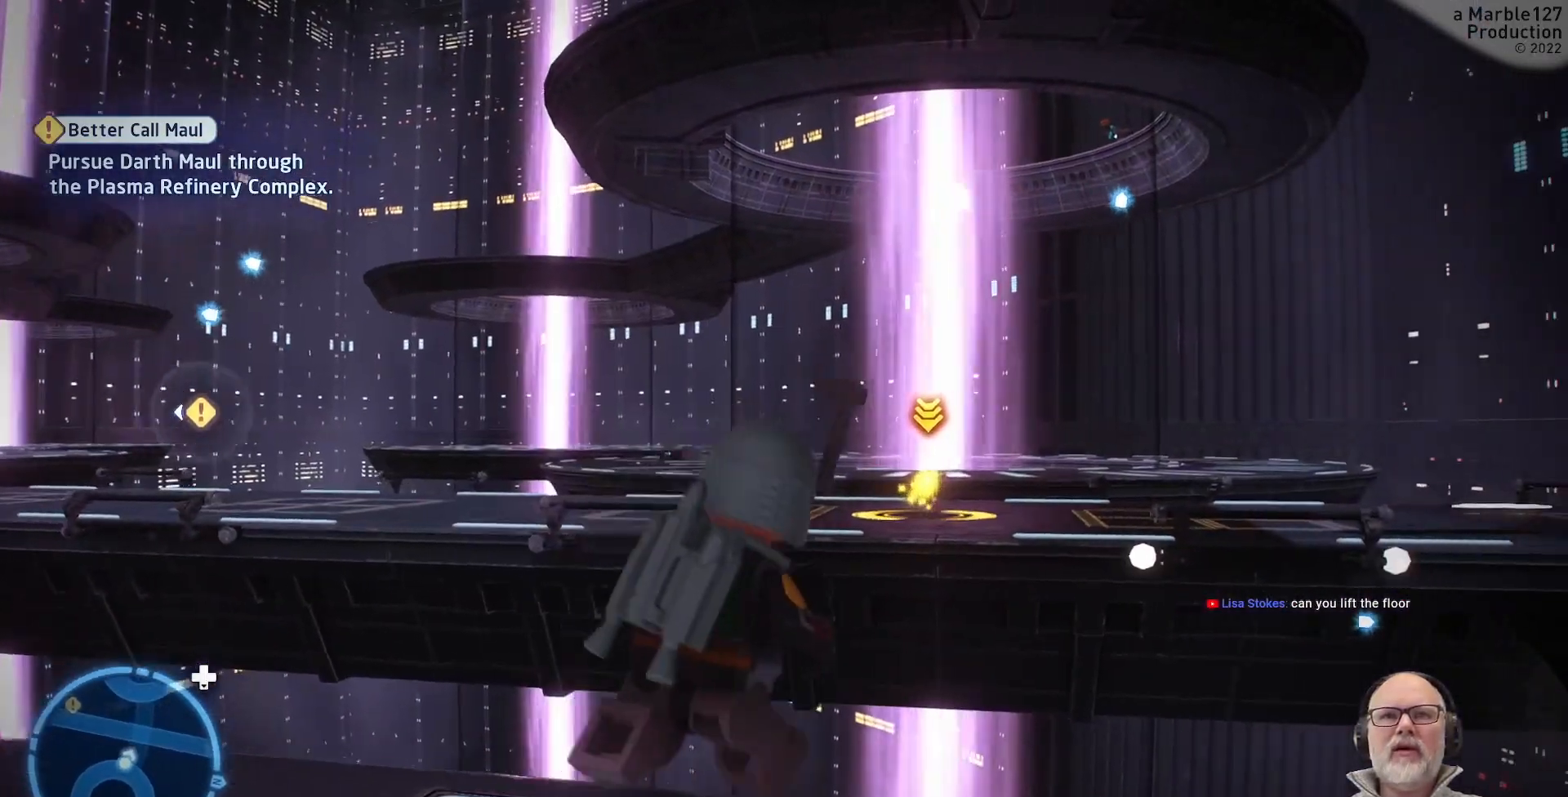
Gameplay with a controller (Xbox layout); each line is a JSON object with the inputs held at the frame after it. "events" lists button and stick changes between this image and that frame as [ms after this image, input, new state], when the widget could be followed in between. Not read: L2 L3 R2 R3.
{"buttons": [], "left_stick": "up", "right_stick": "center", "events": [[67, "A", "down"], [200, "left_stick", "up"], [300, "A", "up"]]}
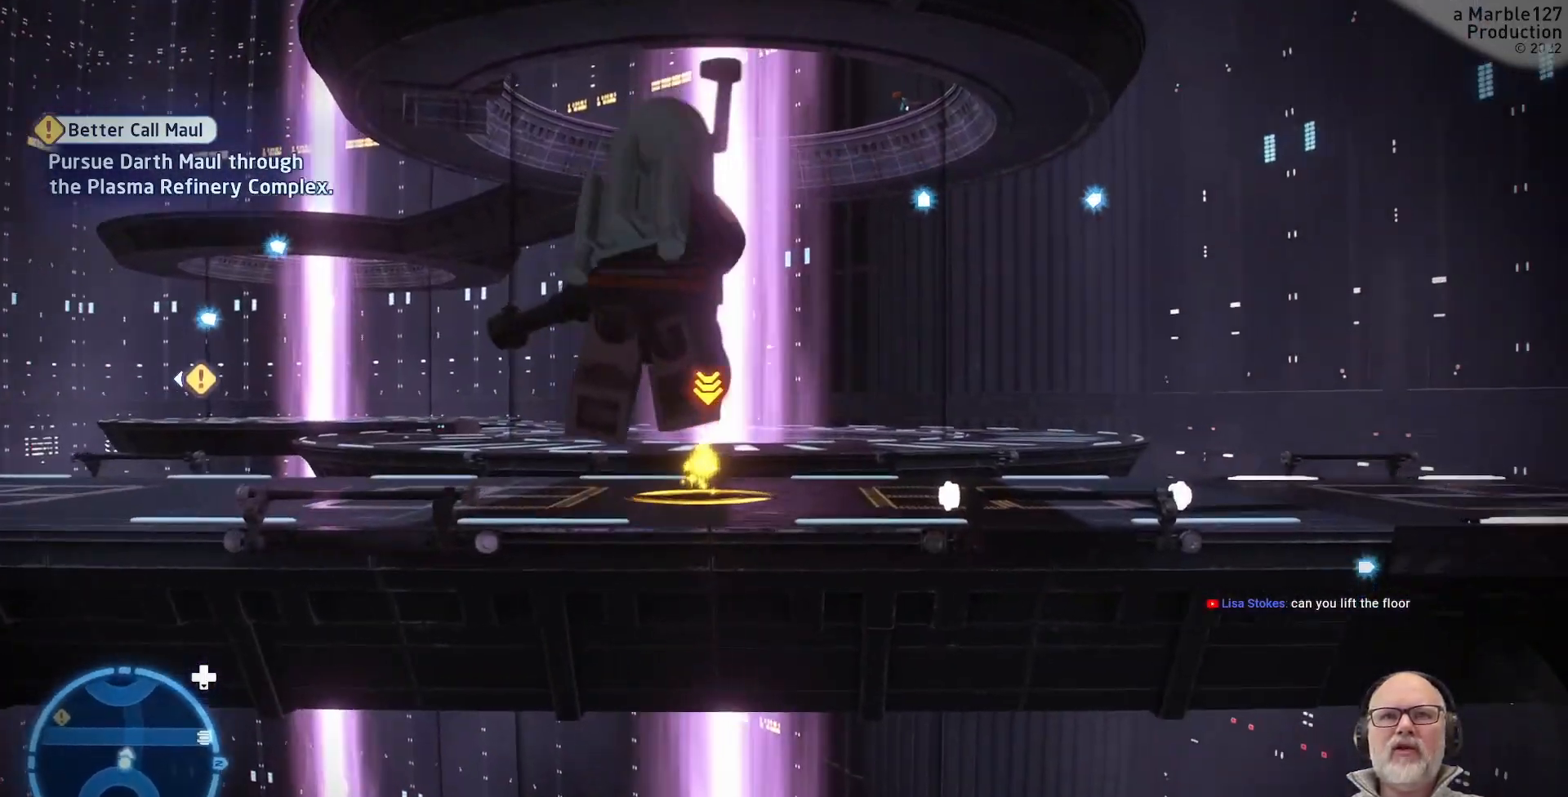
{"buttons": ["A"], "left_stick": "up", "right_stick": "center", "events": [[100, "A", "down"], [100, "left_stick", "up-left"], [333, "left_stick", "up"]]}
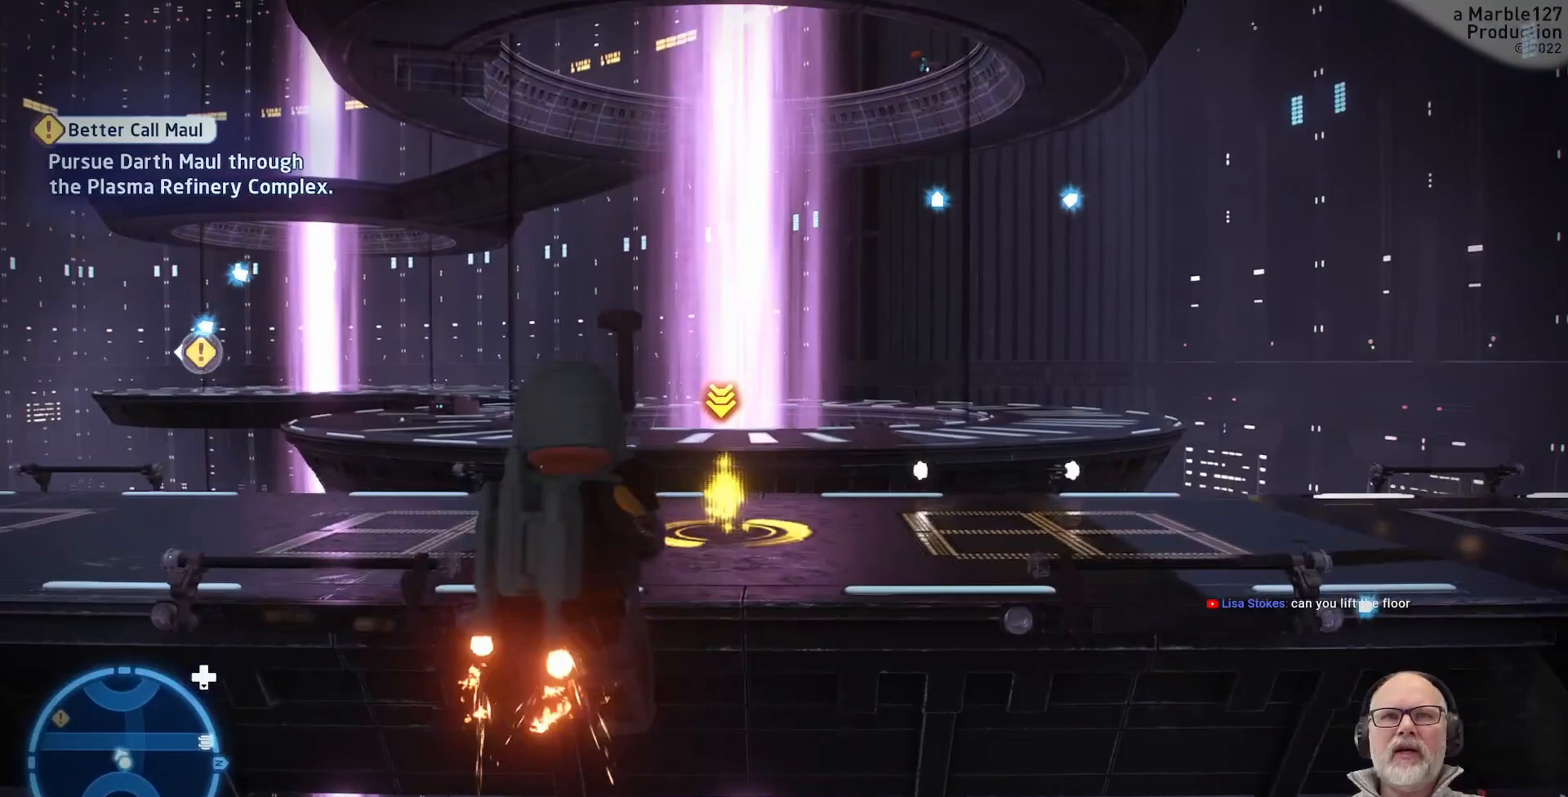
{"buttons": ["A"], "left_stick": "up-right", "right_stick": "center", "events": [[433, "left_stick", "up-right"]]}
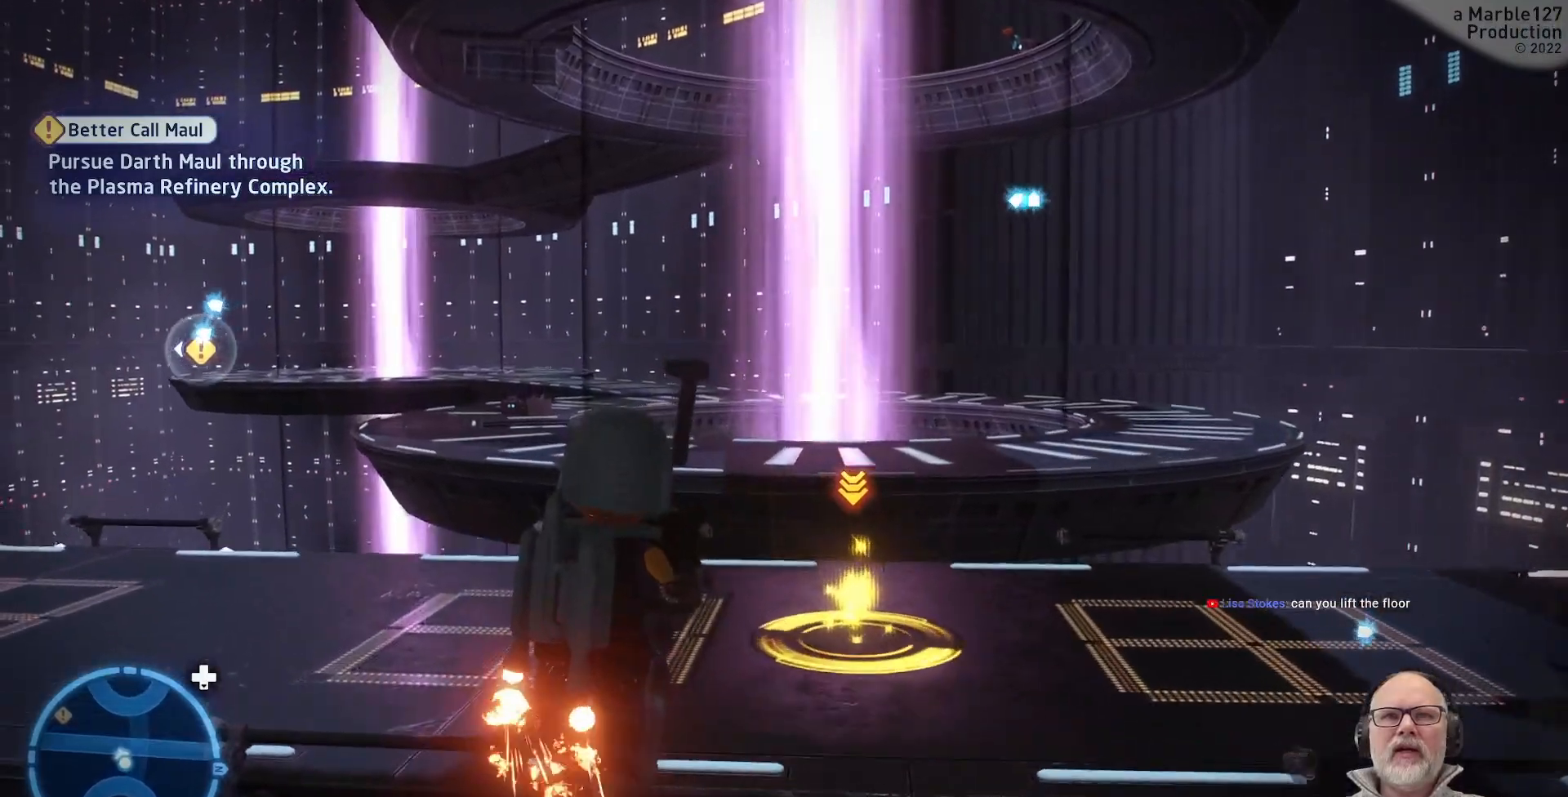
{"buttons": ["A"], "left_stick": "up-right", "right_stick": "center", "events": []}
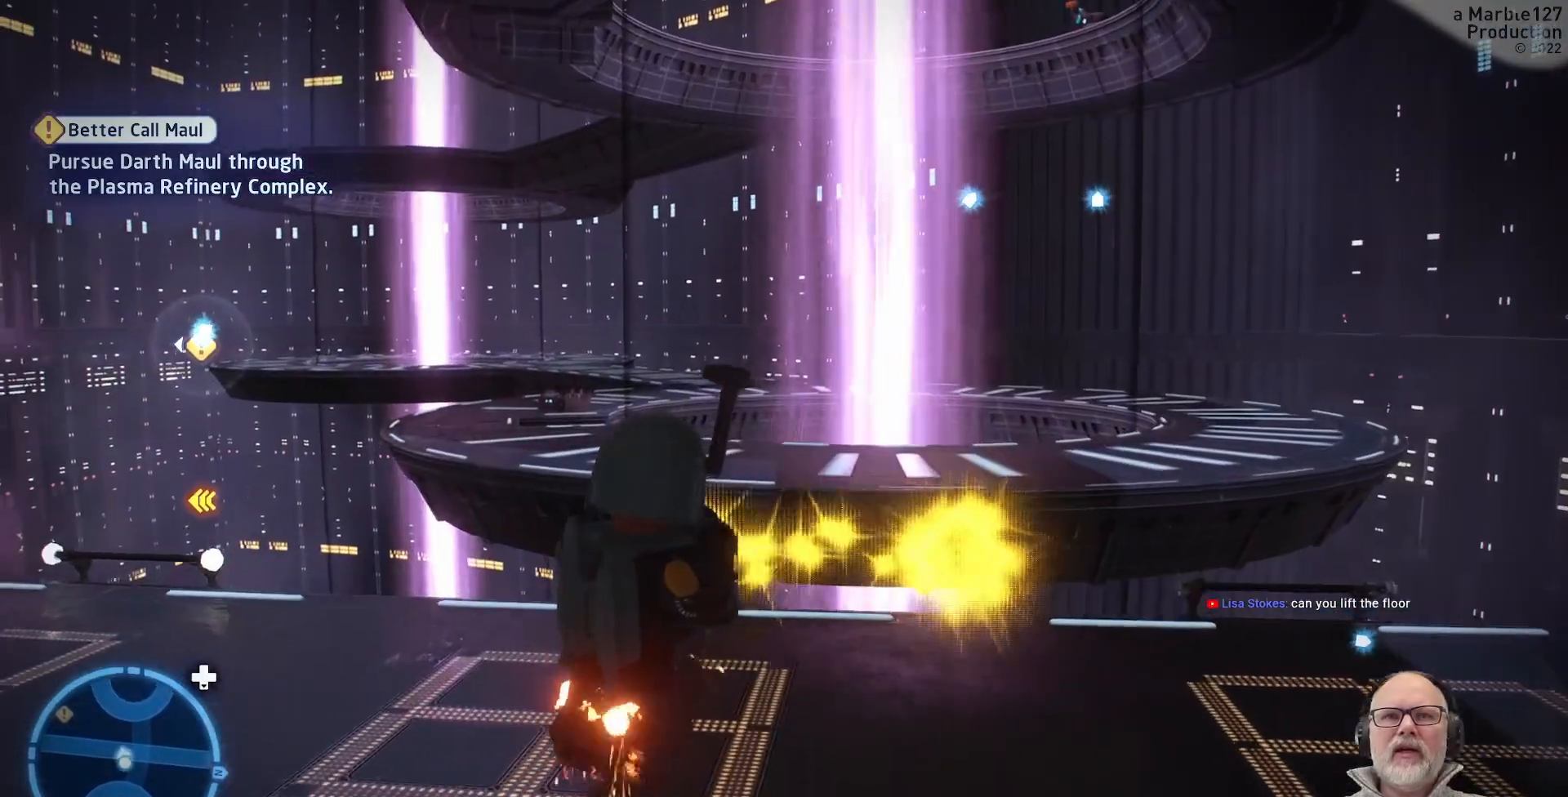
{"buttons": ["A"], "left_stick": "up-right", "right_stick": "center", "events": []}
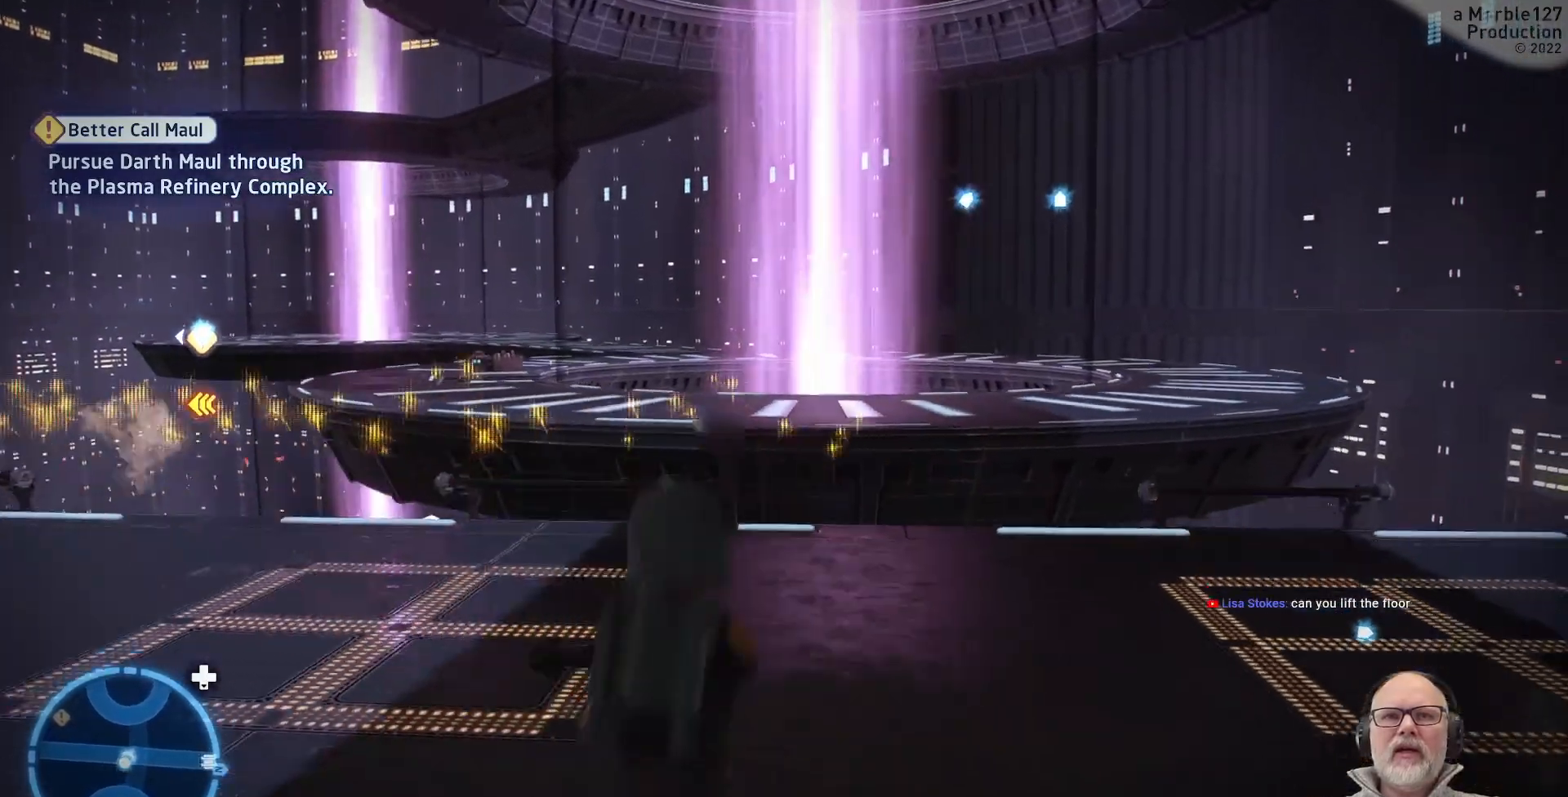
{"buttons": [], "left_stick": "up", "right_stick": "right", "events": [[167, "A", "up"], [333, "right_stick", "right"], [400, "left_stick", "up"]]}
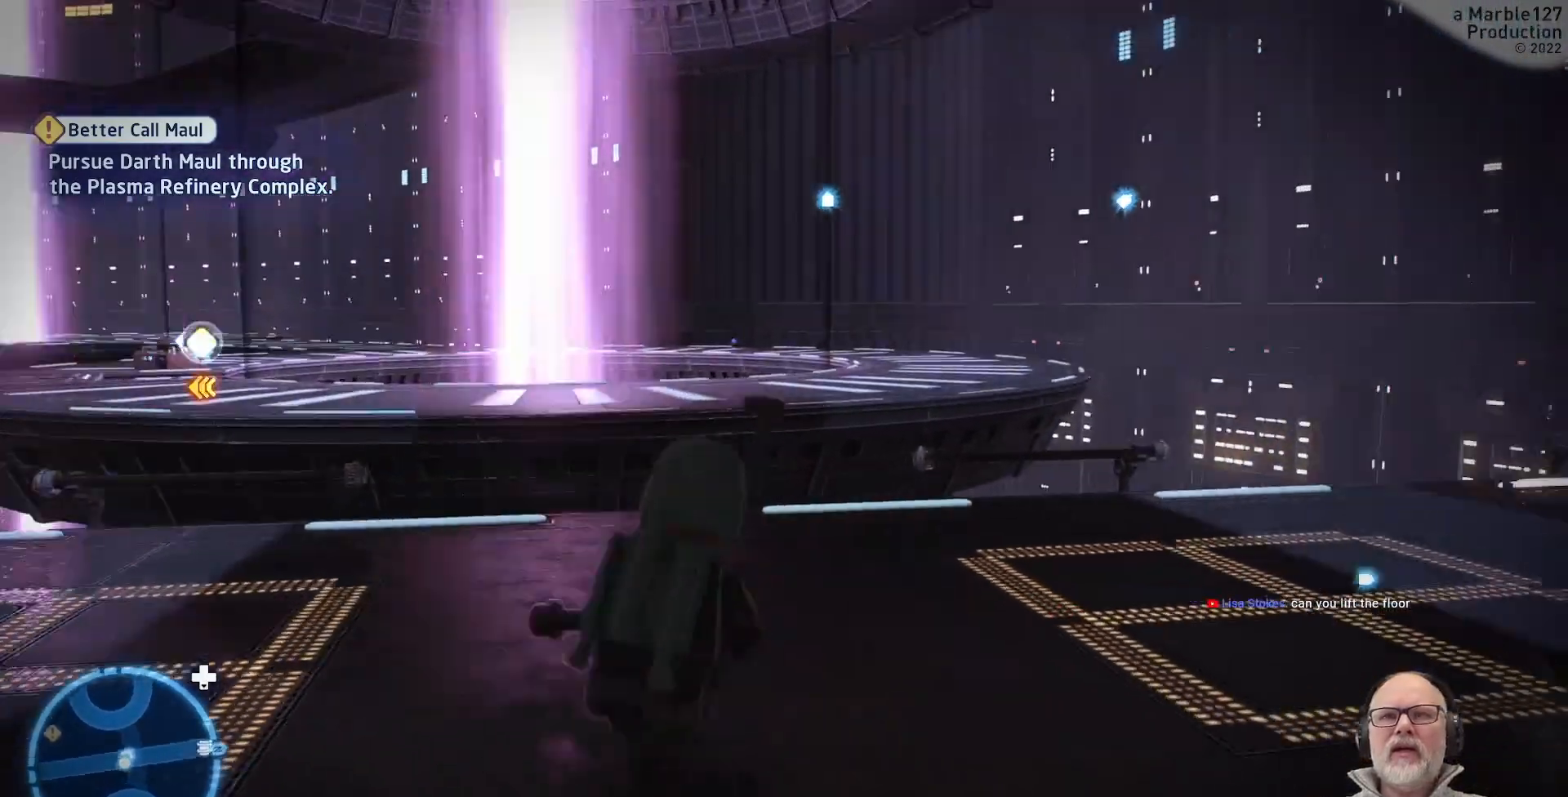
{"buttons": [], "left_stick": "center", "right_stick": "center", "events": [[67, "left_stick", "up-right"], [300, "right_stick", "center"], [333, "left_stick", "center"]]}
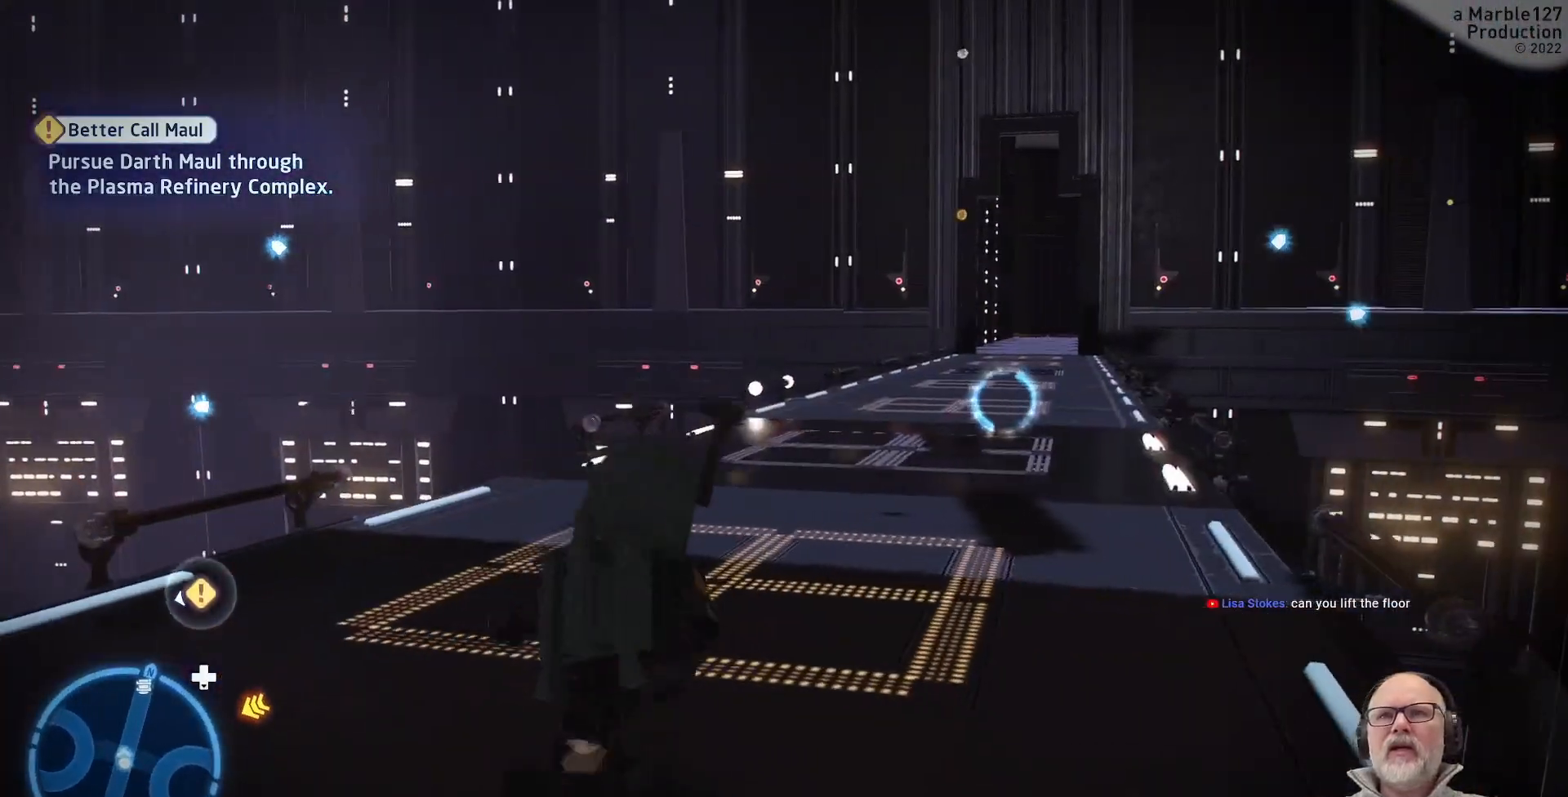
{"buttons": [], "left_stick": "up-left", "right_stick": "down", "events": [[167, "right_stick", "right"], [300, "right_stick", "down-right"], [367, "left_stick", "up-left"], [467, "right_stick", "down"]]}
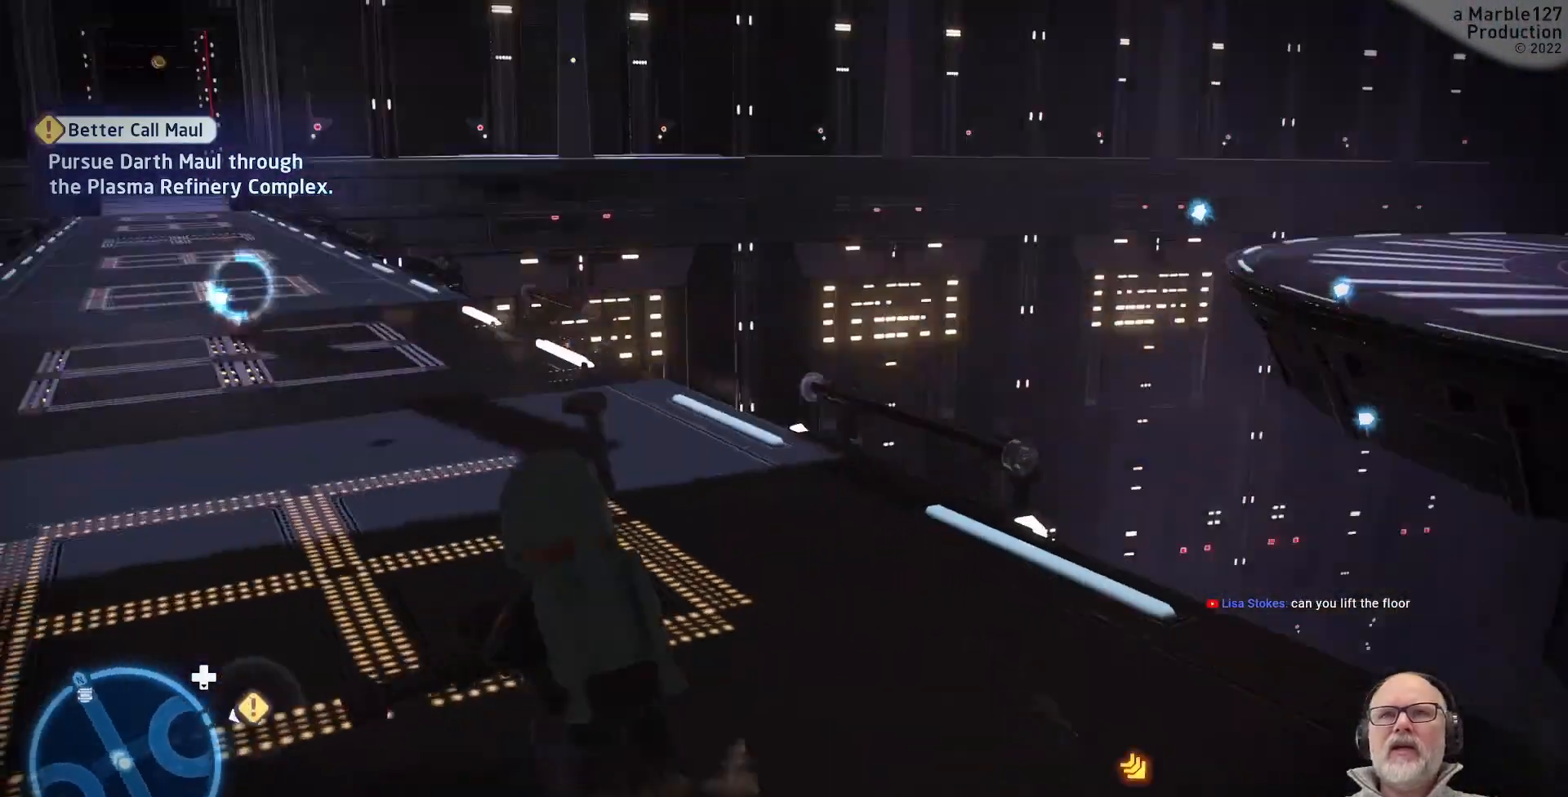
{"buttons": [], "left_stick": "up-left", "right_stick": "left", "events": [[100, "right_stick", "center"], [433, "right_stick", "left"]]}
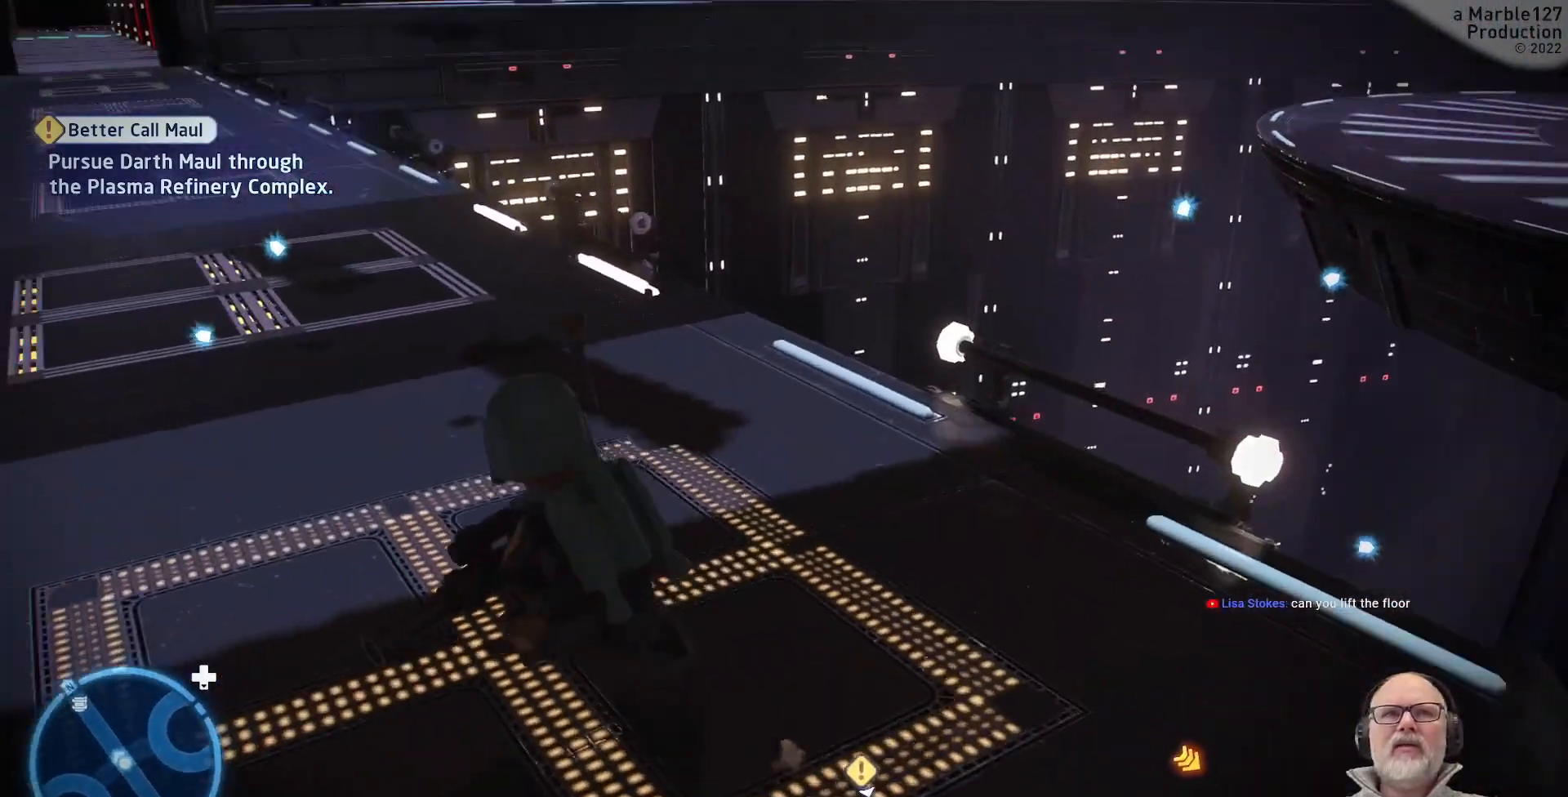
{"buttons": [], "left_stick": "up", "right_stick": "center", "events": [[33, "left_stick", "up"], [100, "right_stick", "center"]]}
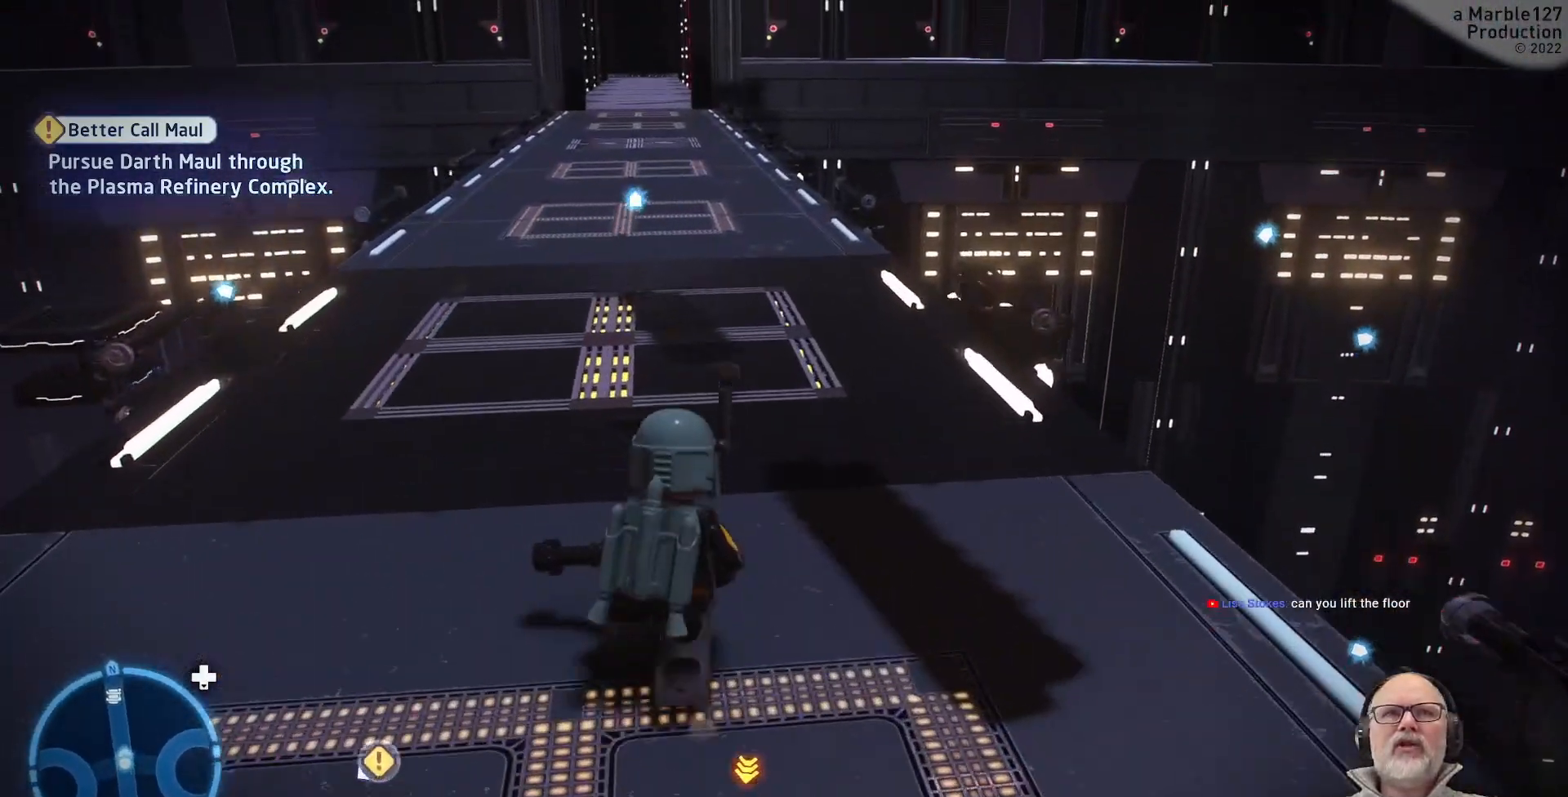
{"buttons": [], "left_stick": "up", "right_stick": "center", "events": [[100, "left_stick", "up-left"], [367, "left_stick", "up"]]}
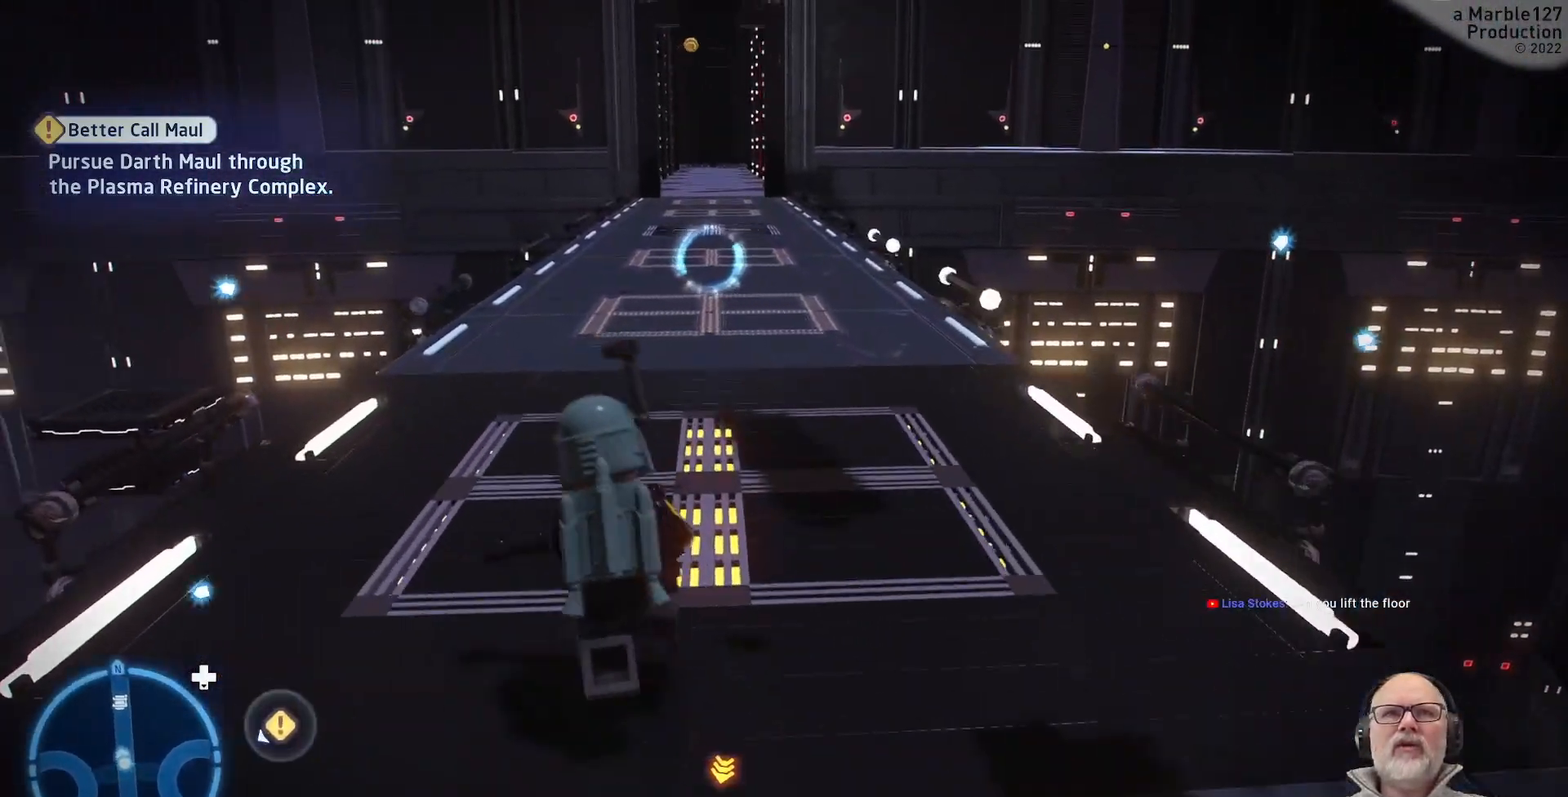
{"buttons": [], "left_stick": "up", "right_stick": "center", "events": []}
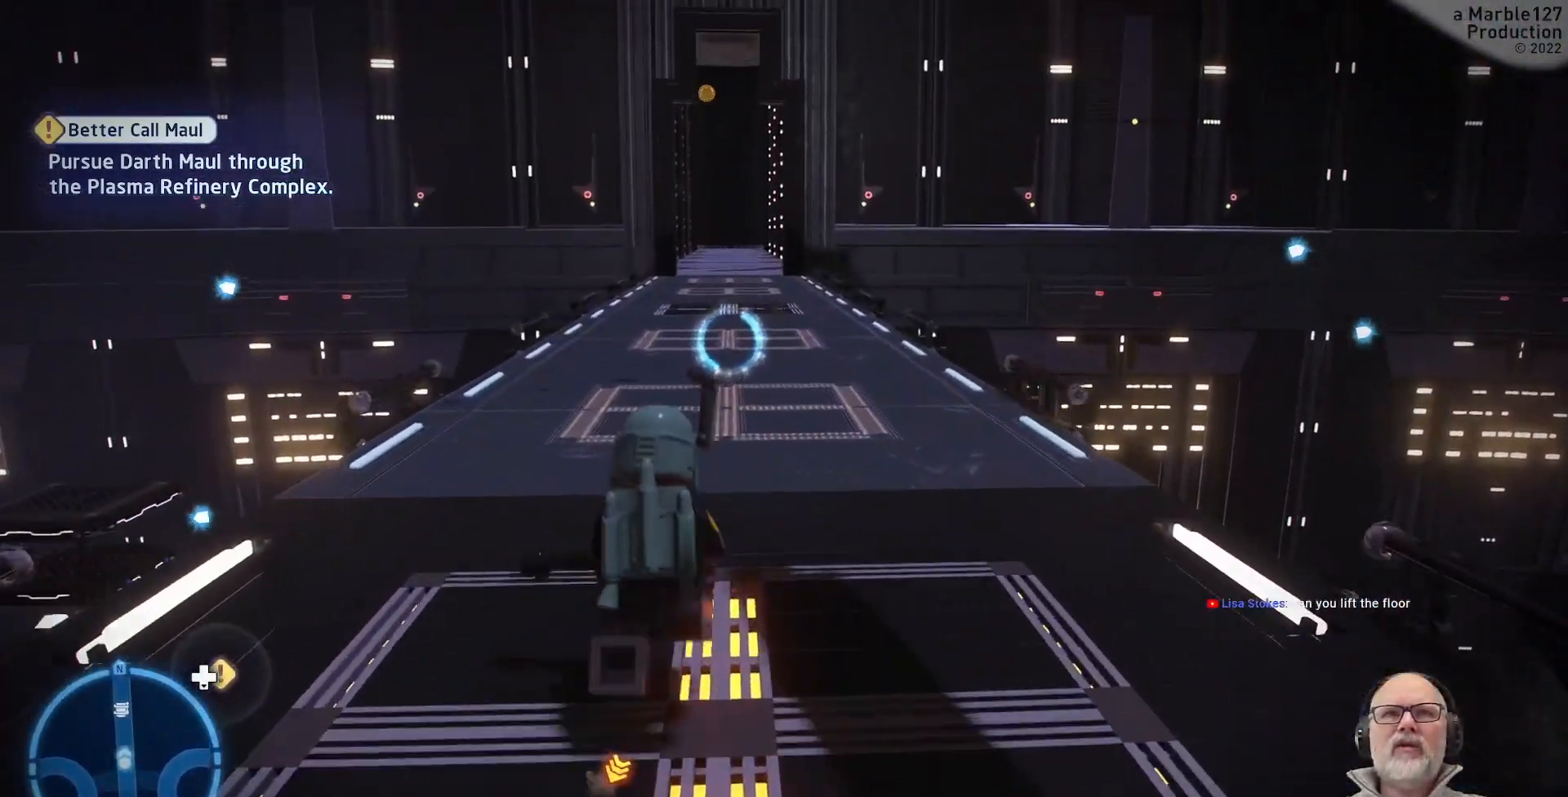
{"buttons": [], "left_stick": "up", "right_stick": "center", "events": []}
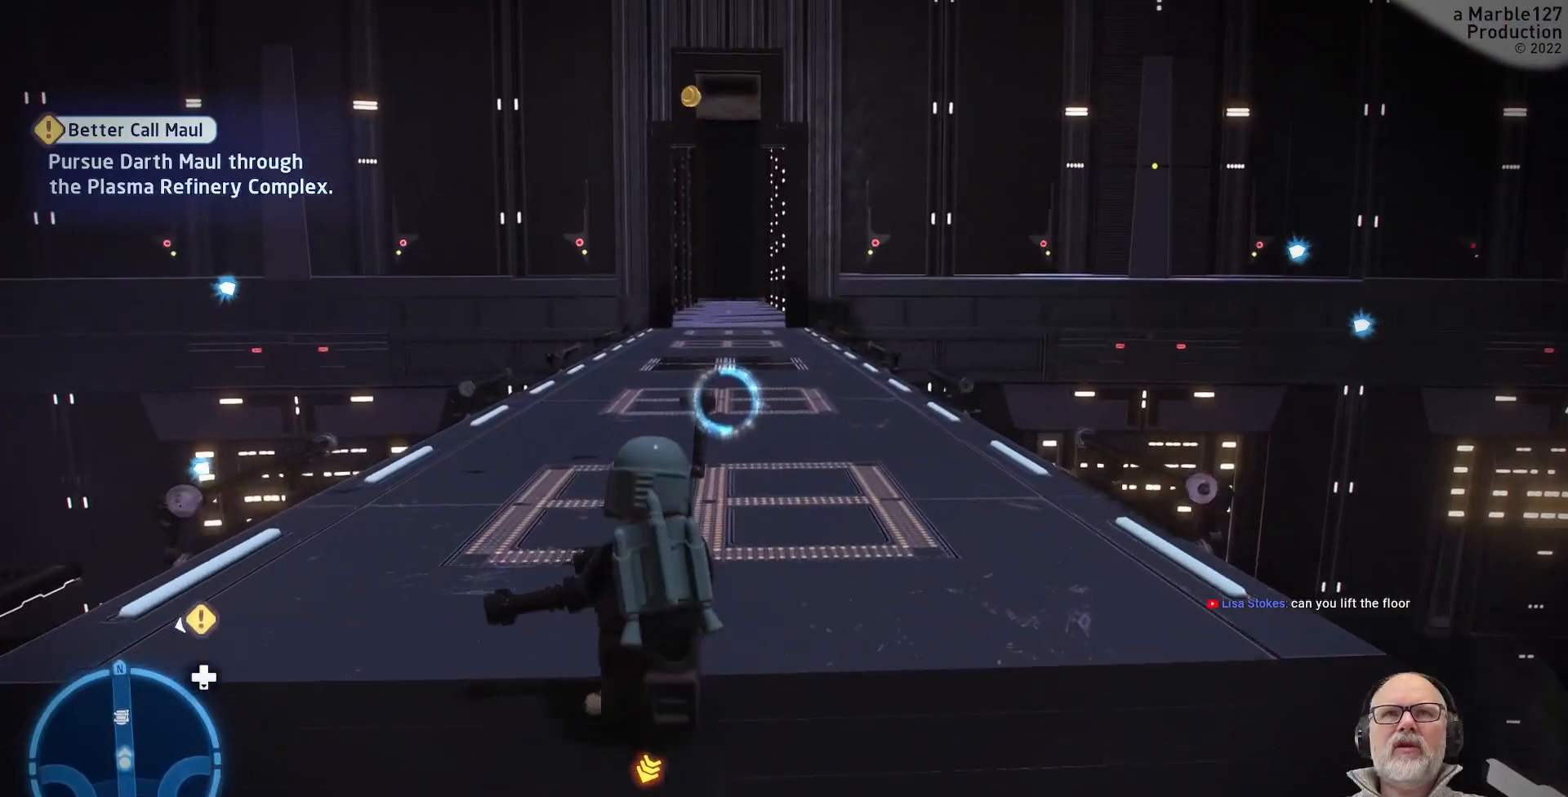
{"buttons": [], "left_stick": "up-left", "right_stick": "center", "events": [[33, "right_stick", "down-right"], [300, "right_stick", "down"], [500, "left_stick", "up-left"], [500, "right_stick", "center"]]}
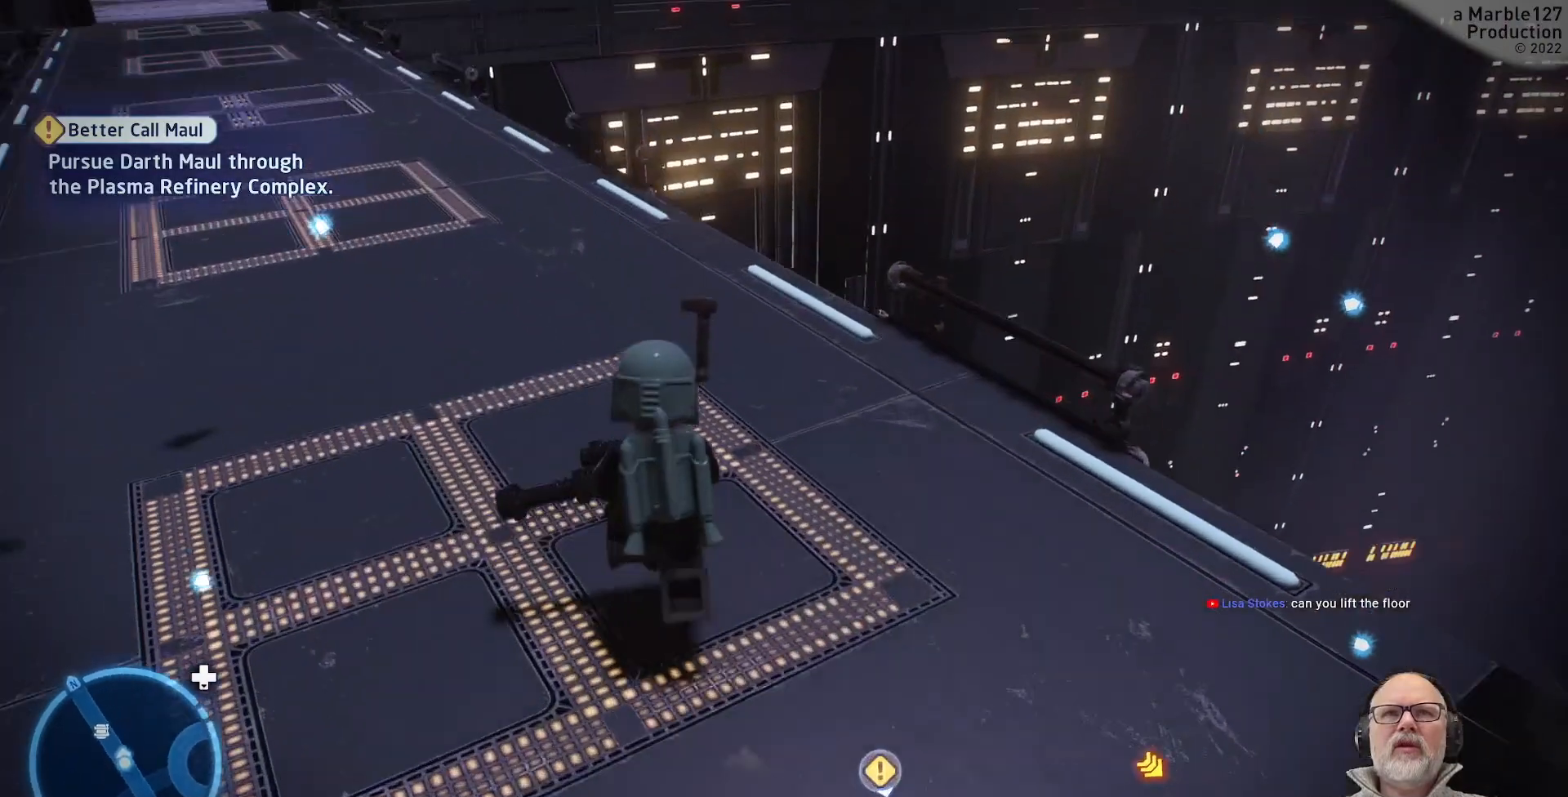
{"buttons": [], "left_stick": "up", "right_stick": "center", "events": [[167, "right_stick", "left"], [233, "right_stick", "down-left"], [333, "left_stick", "up"], [367, "right_stick", "center"]]}
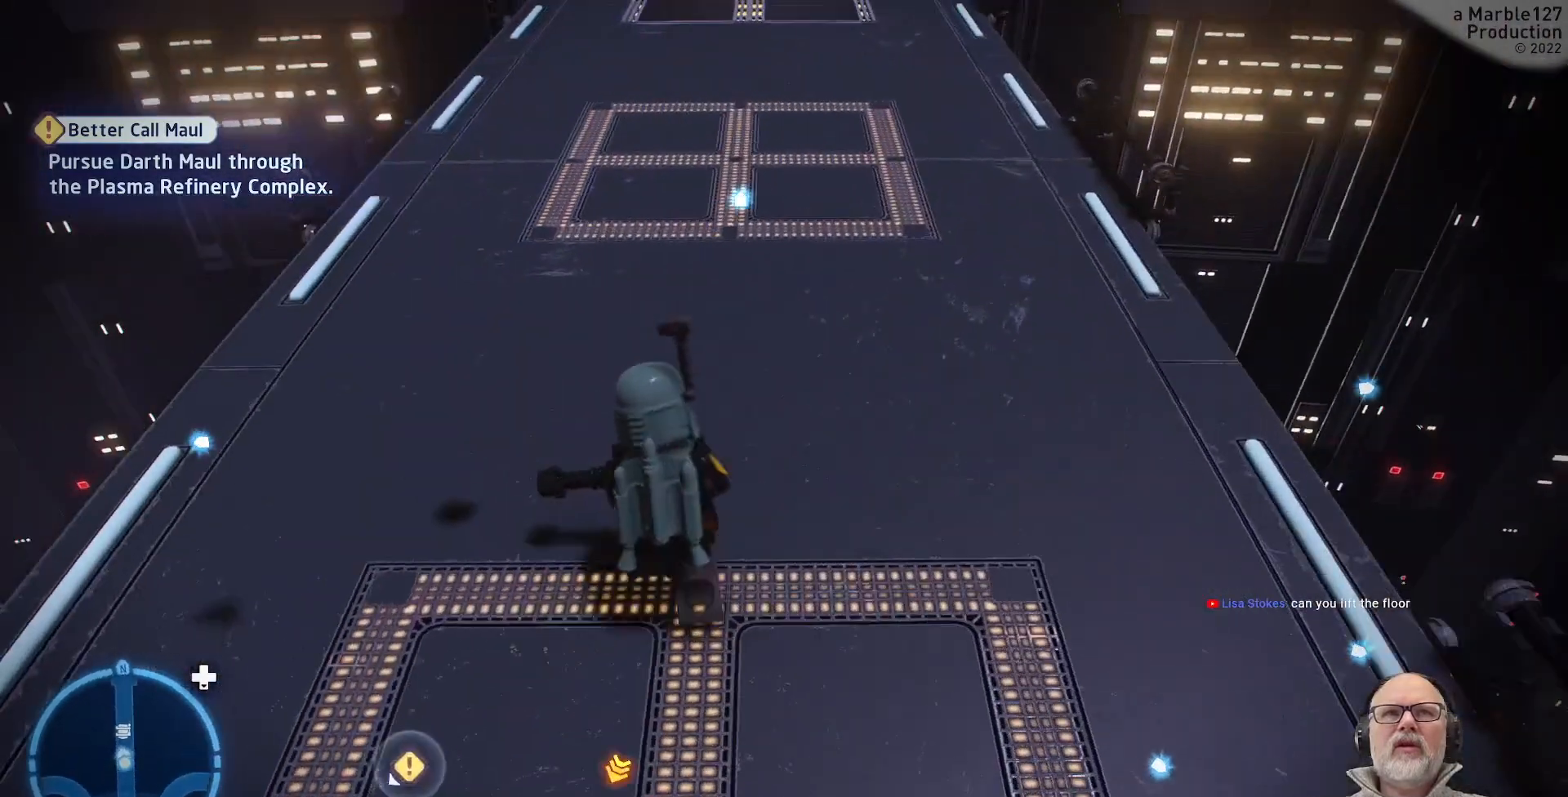
{"buttons": [], "left_stick": "center", "right_stick": "center", "events": [[100, "left_stick", "center"]]}
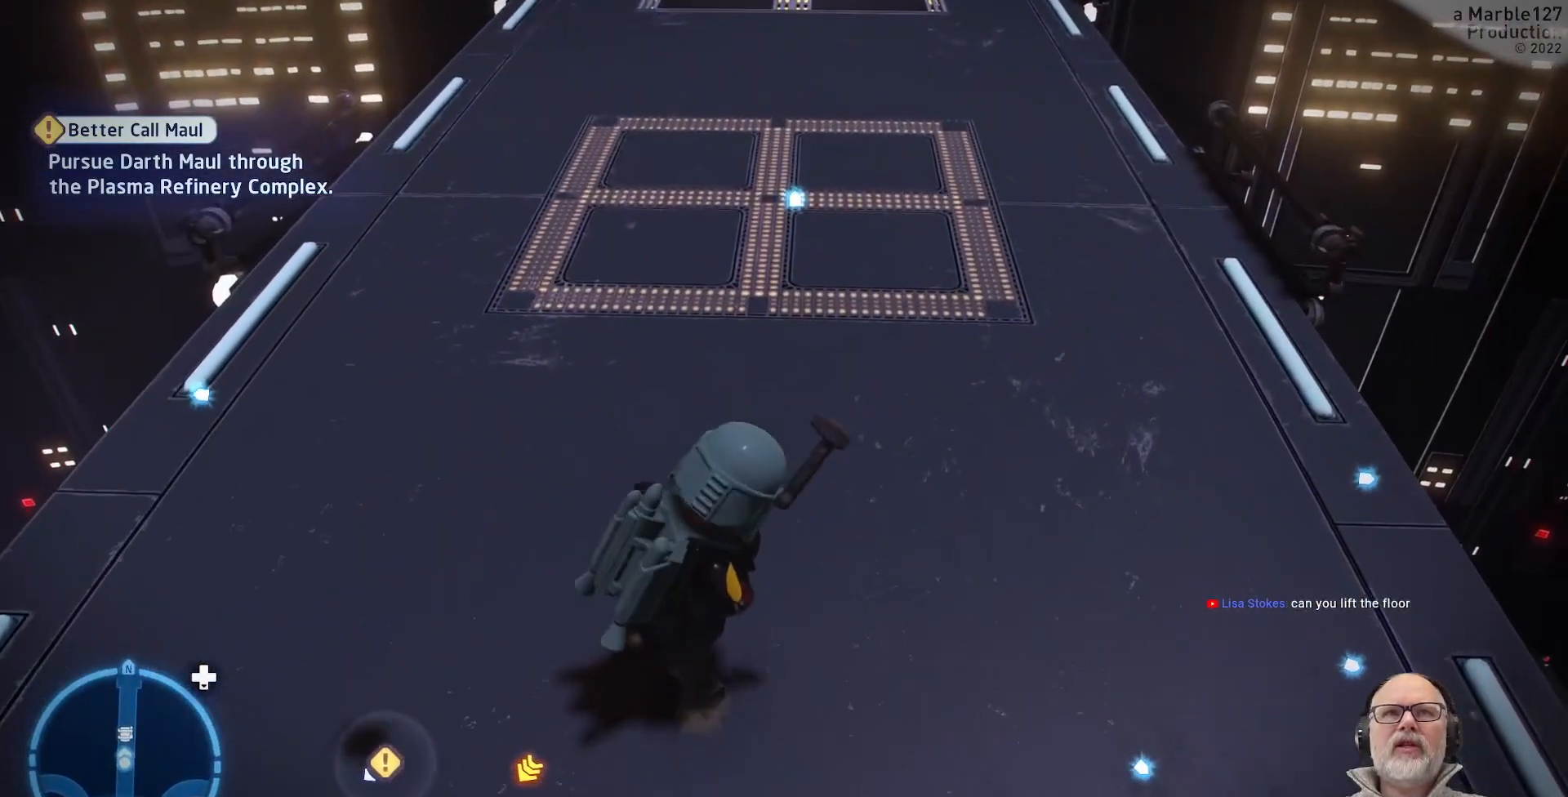
{"buttons": ["DPAD_RIGHT"], "left_stick": "center", "right_stick": "center", "events": [[133, "DPAD_RIGHT", "down"], [267, "DPAD_RIGHT", "up"], [433, "DPAD_RIGHT", "down"]]}
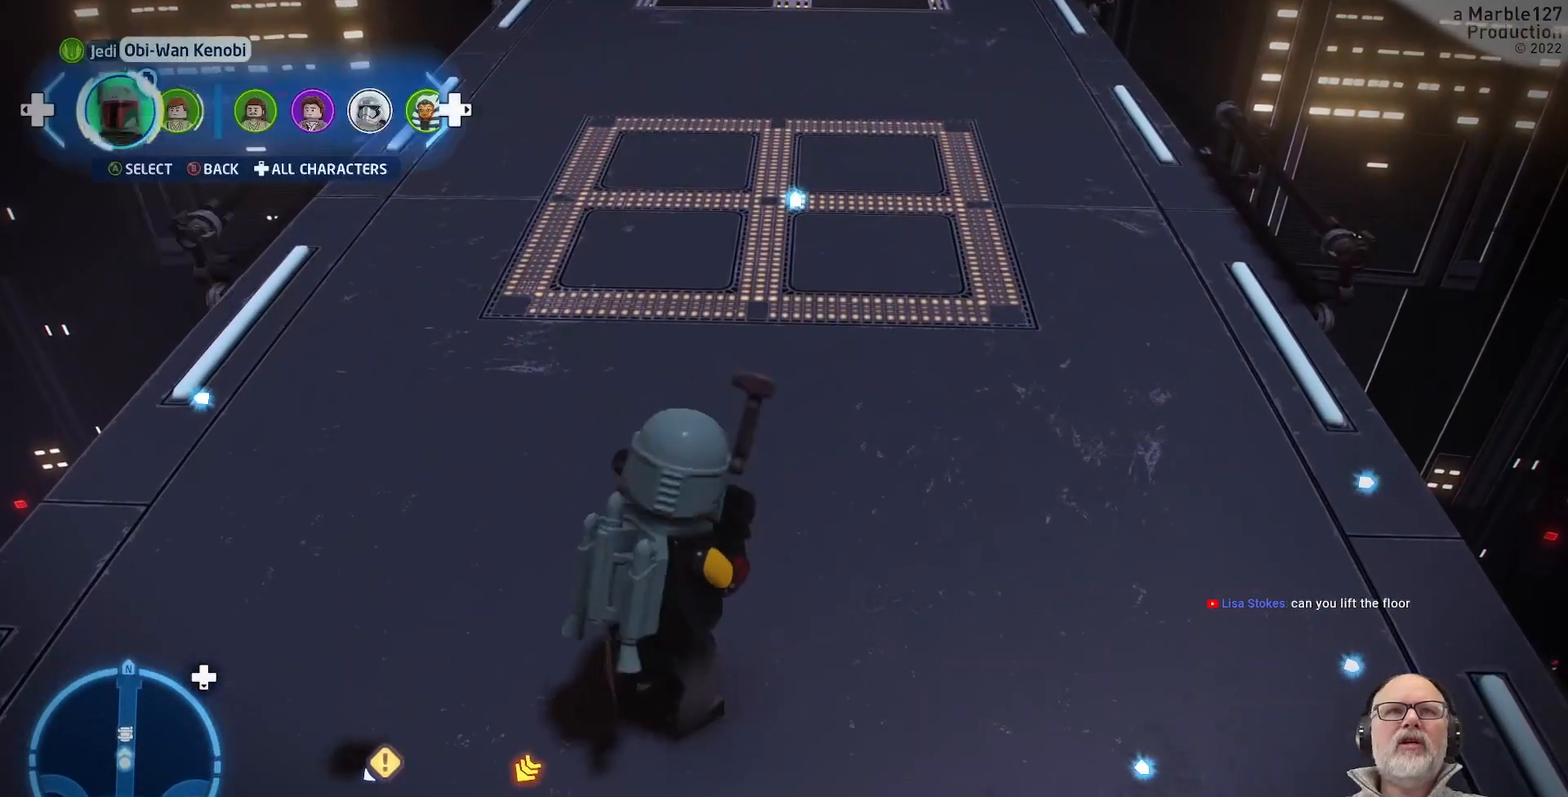
{"buttons": [], "left_stick": "center", "right_stick": "center", "events": [[33, "DPAD_RIGHT", "up"], [367, "DPAD_RIGHT", "down"], [467, "DPAD_RIGHT", "up"]]}
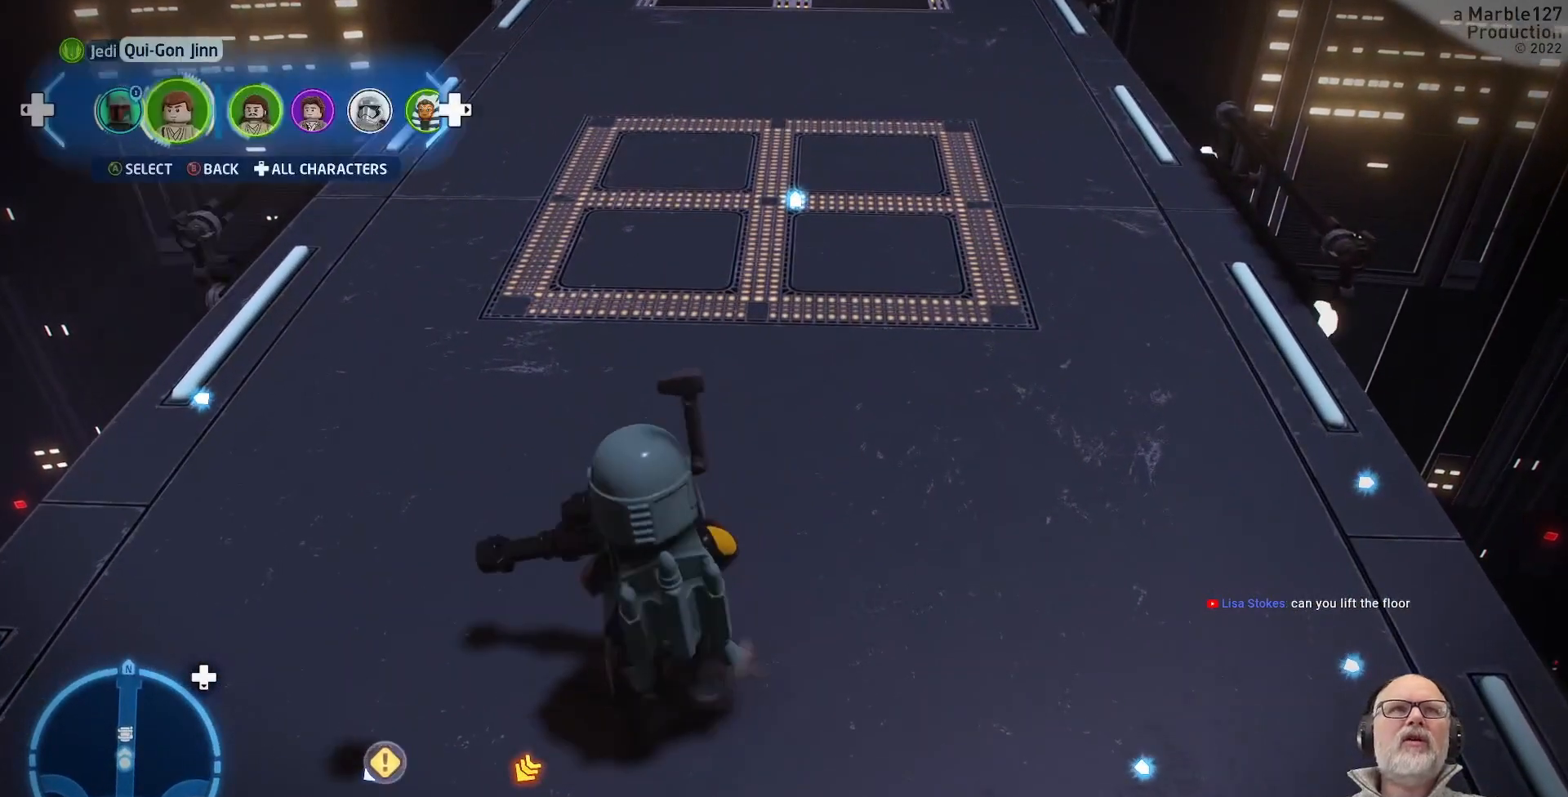
{"buttons": ["A"], "left_stick": "center", "right_stick": "center", "events": [[500, "A", "down"]]}
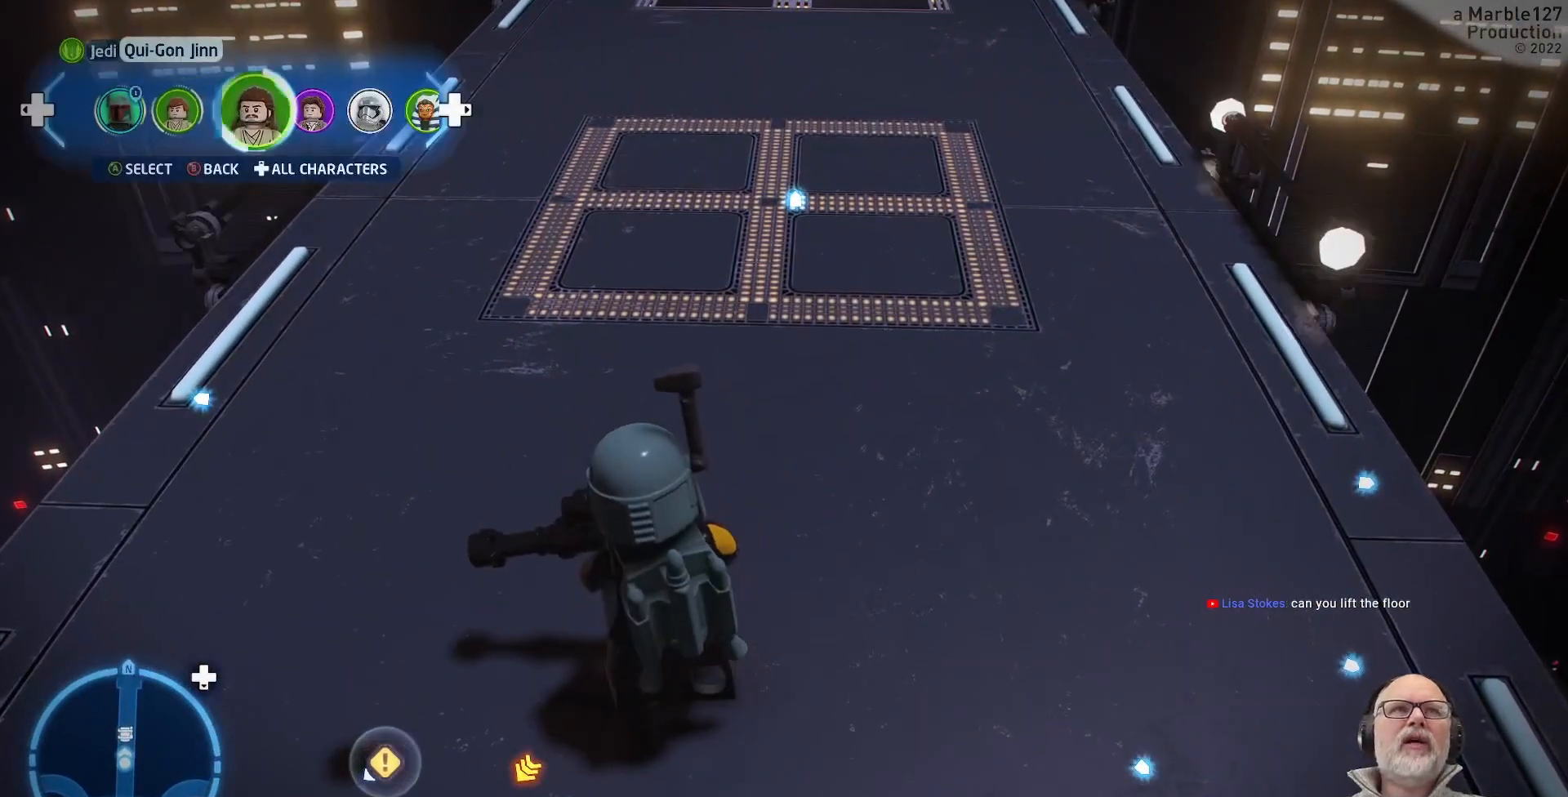
{"buttons": [], "left_stick": "center", "right_stick": "center", "events": [[133, "A", "up"]]}
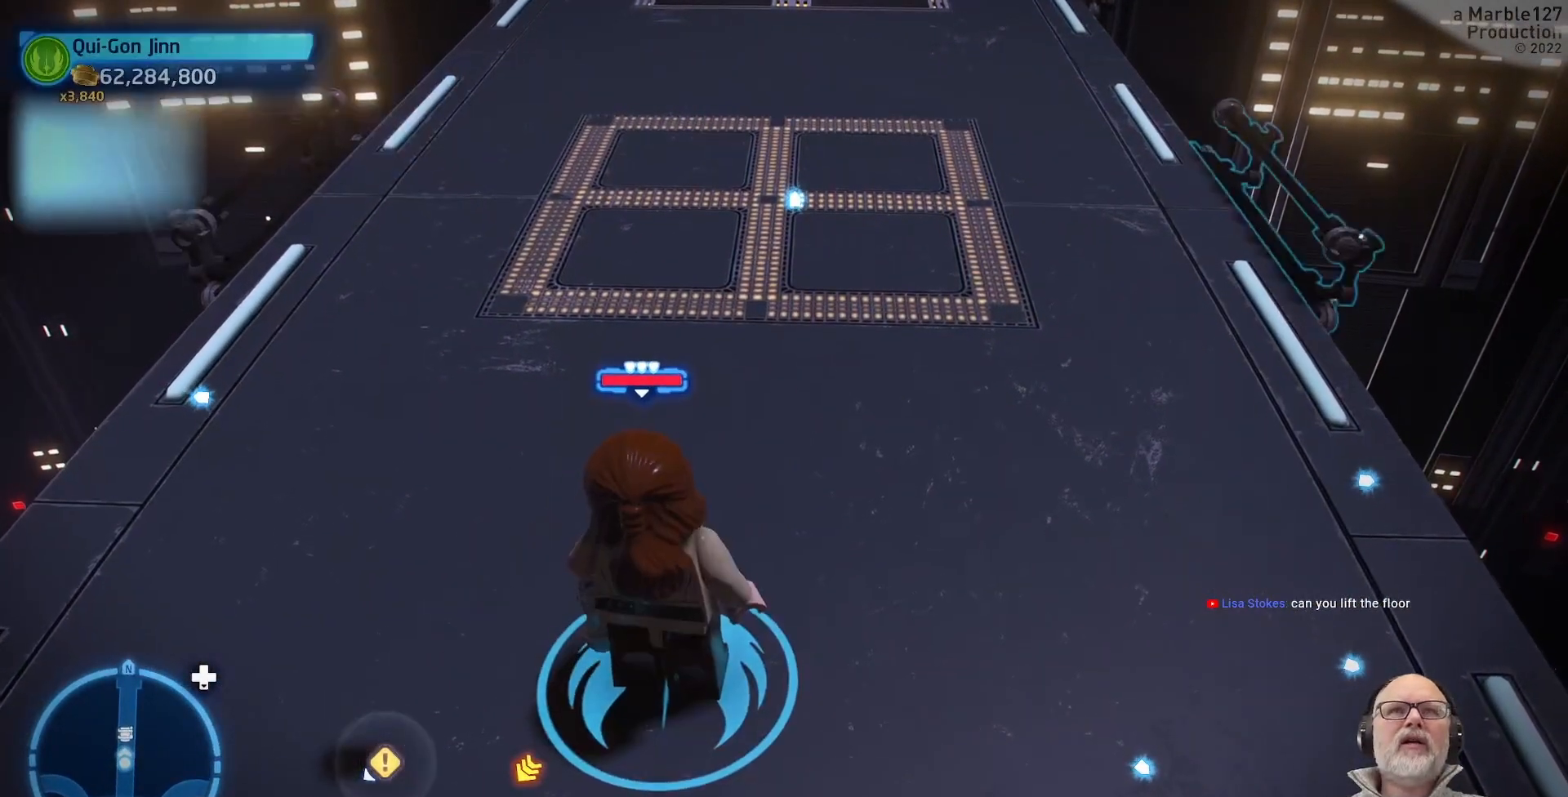
{"buttons": [], "left_stick": "up", "right_stick": "center", "events": [[167, "left_stick", "up"]]}
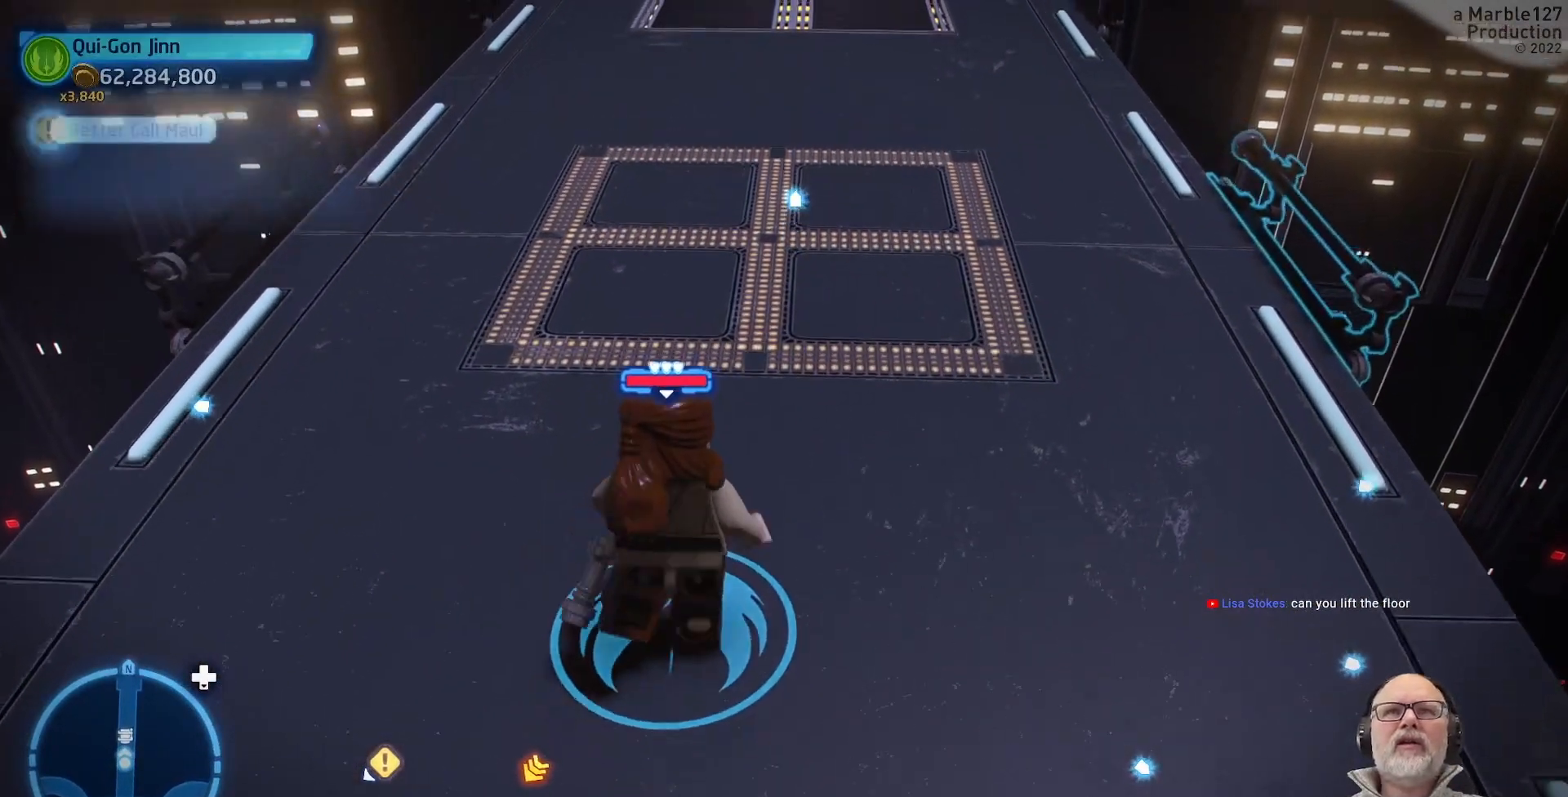
{"buttons": ["B"], "left_stick": "center", "right_stick": "center", "events": [[300, "B", "down"], [300, "left_stick", "center"]]}
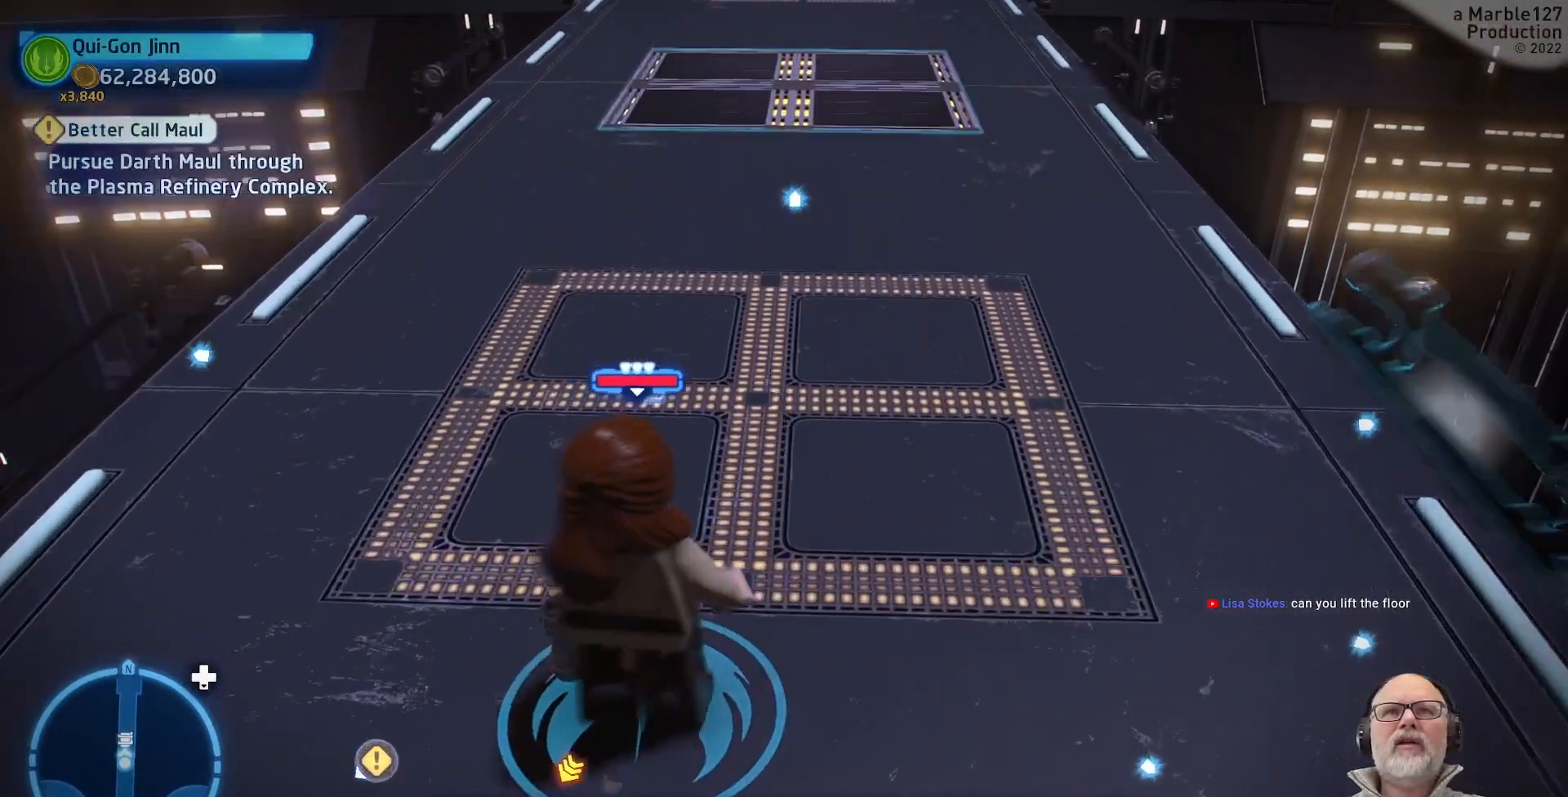
{"buttons": ["B"], "left_stick": "center", "right_stick": "center", "events": []}